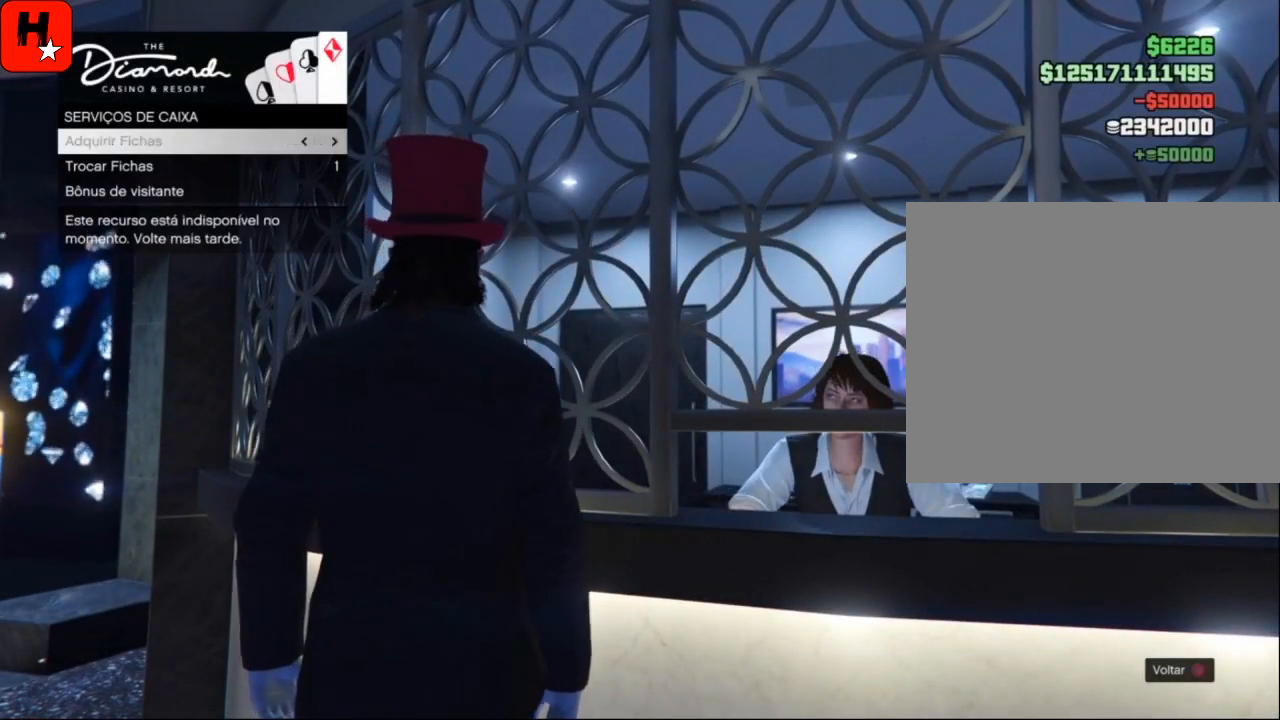
Gameplay with a controller (PlayStation layout); each line is a JSON object with the inputs held at the frame after it. "events" lists button and stick changes between this image and that frame as [ms after this image, input, new state], when the widget could be followed in between. Not read: HOME.
{"buttons": [], "left_stick": "center", "right_stick": "center", "events": []}
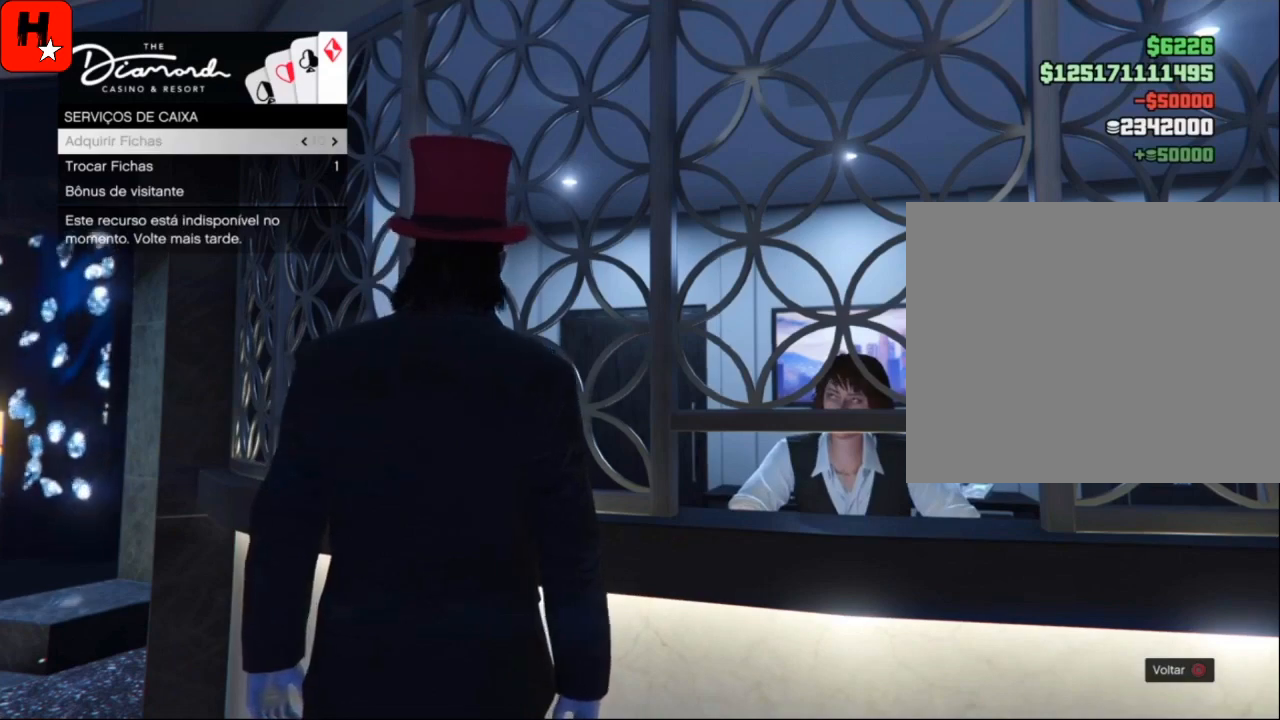
{"buttons": [], "left_stick": "center", "right_stick": "center", "events": [[33, "DPAD_DOWN", "down"], [133, "DPAD_DOWN", "up"], [267, "DPAD_DOWN", "down"], [333, "DPAD_DOWN", "up"], [434, "DPAD_DOWN", "down"], [467, "DPAD_DOWN", "up"]]}
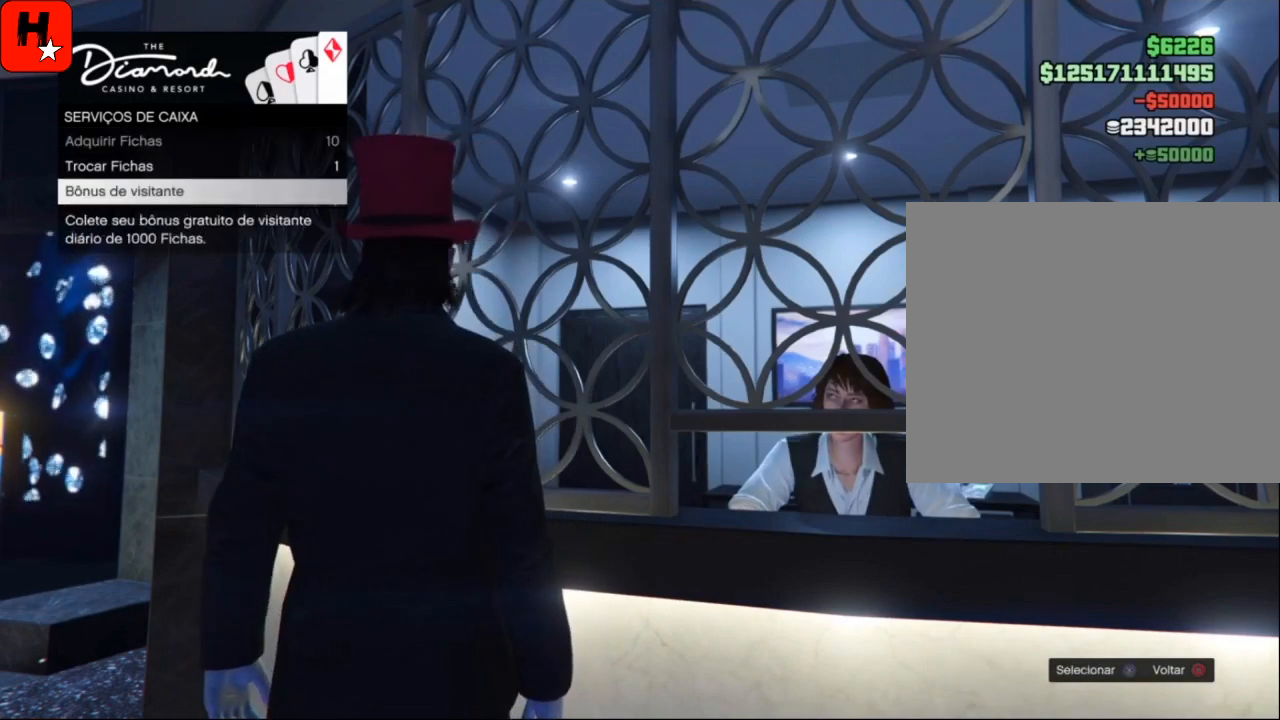
{"buttons": [], "left_stick": "center", "right_stick": "center", "events": [[401, "DPAD_UP", "down"], [501, "DPAD_UP", "up"]]}
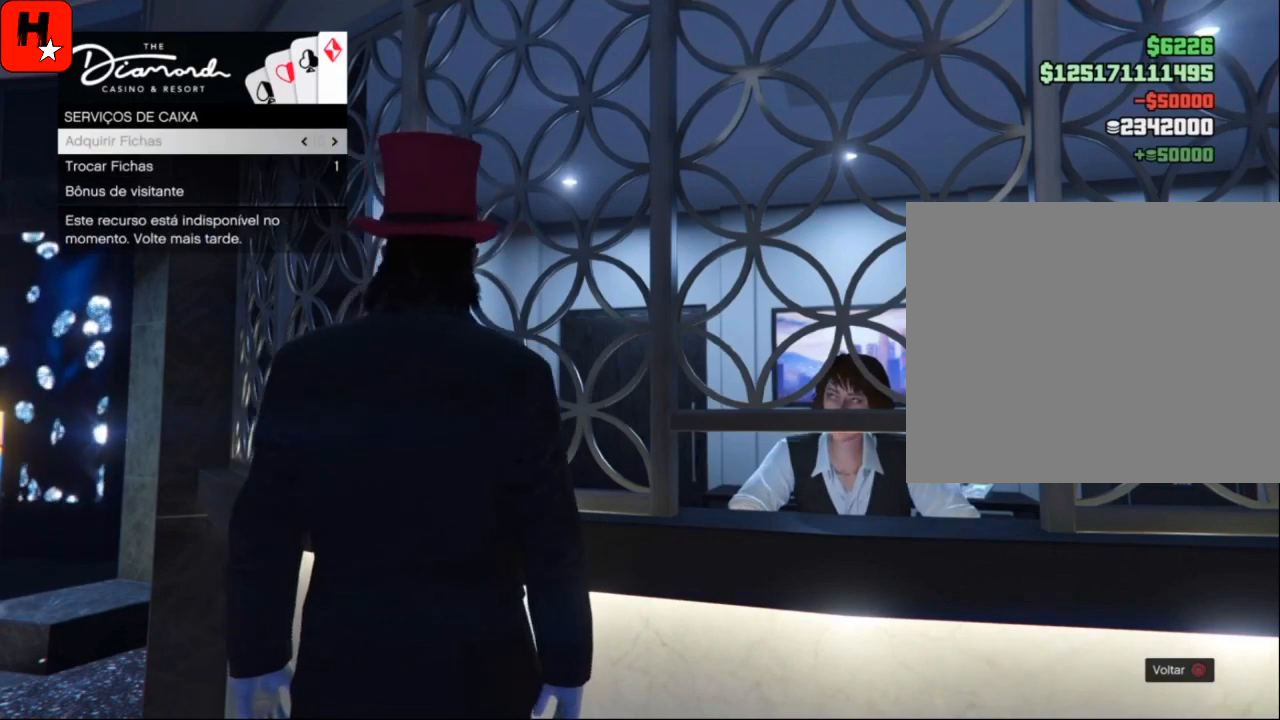
{"buttons": [], "left_stick": "center", "right_stick": "center", "events": [[333, "CROSS", "down"], [500, "CROSS", "up"]]}
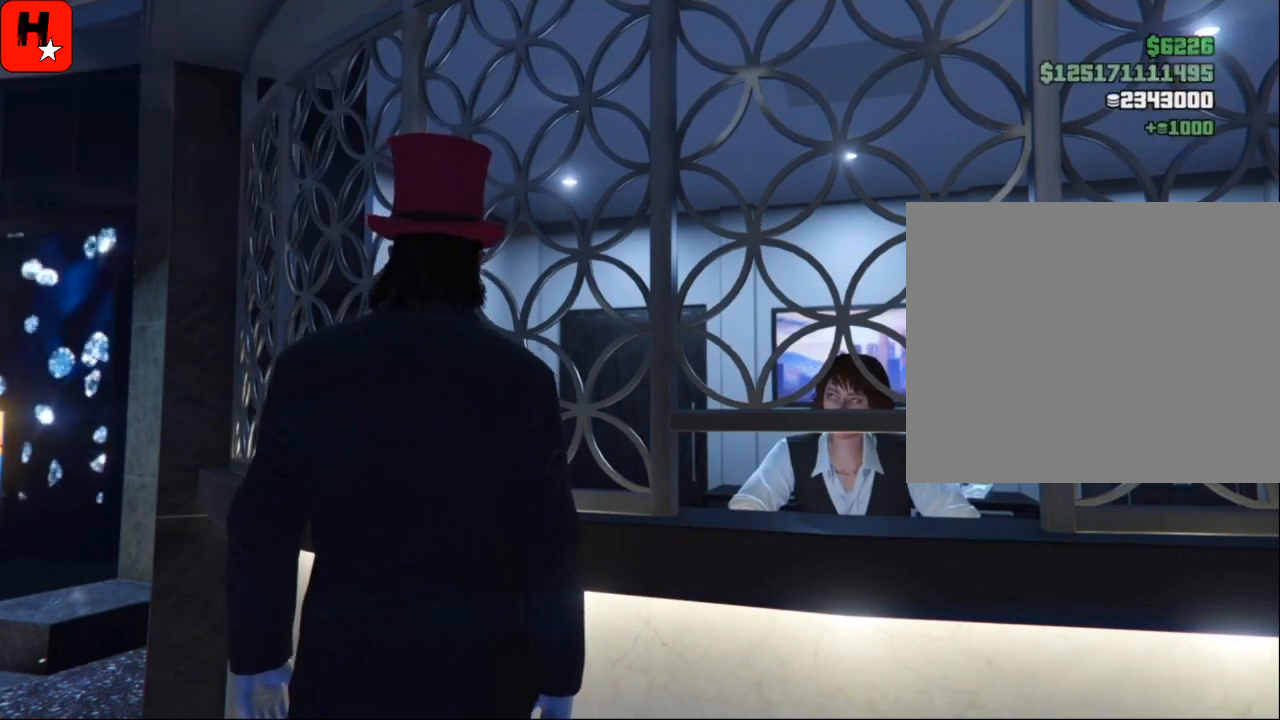
{"buttons": [], "left_stick": "center", "right_stick": "center", "events": []}
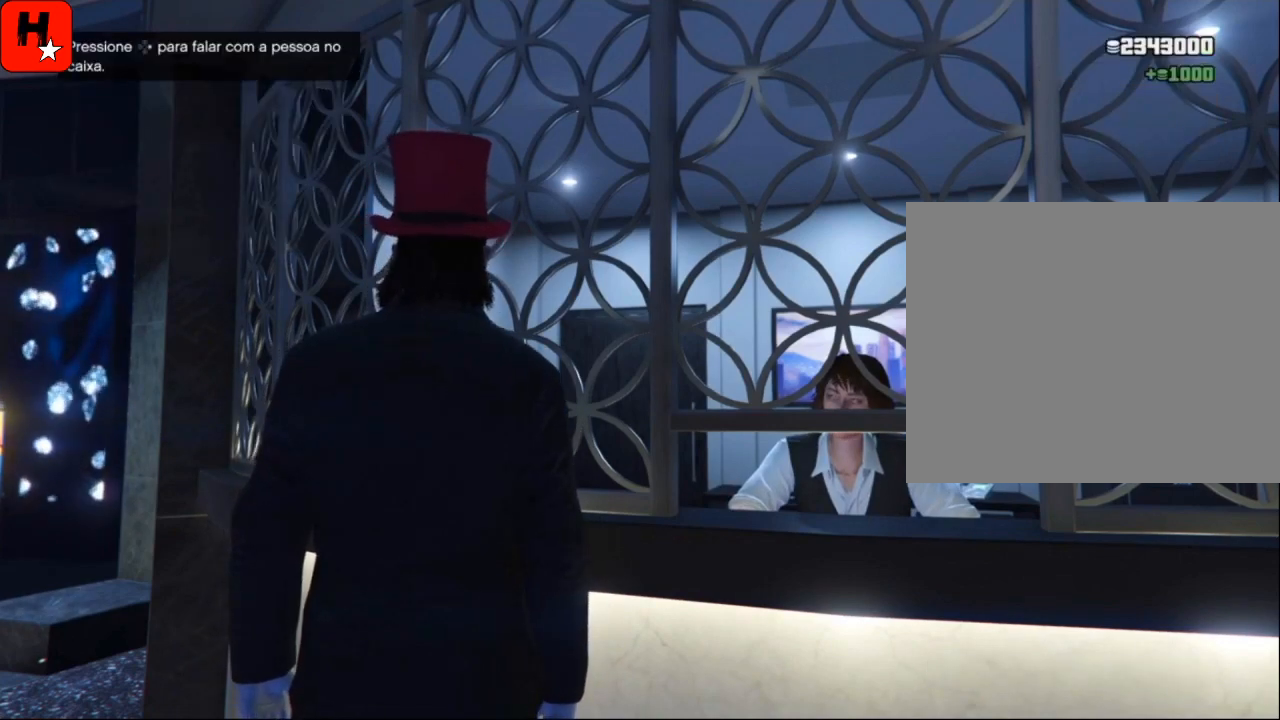
{"buttons": [], "left_stick": "down-left", "right_stick": "left", "events": [[300, "right_stick", "left"], [333, "left_stick", "down-left"]]}
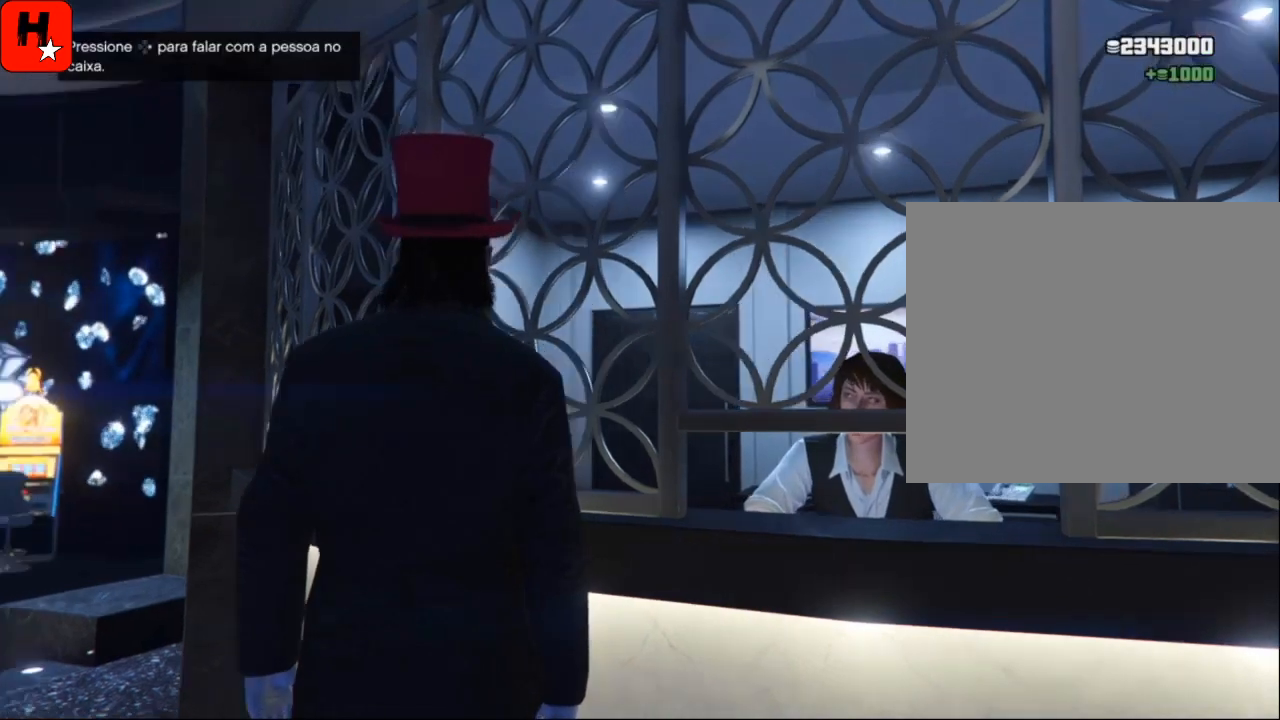
{"buttons": [], "left_stick": "up-left", "right_stick": "down-left", "events": [[267, "left_stick", "left"], [401, "right_stick", "down-left"], [467, "left_stick", "up-left"]]}
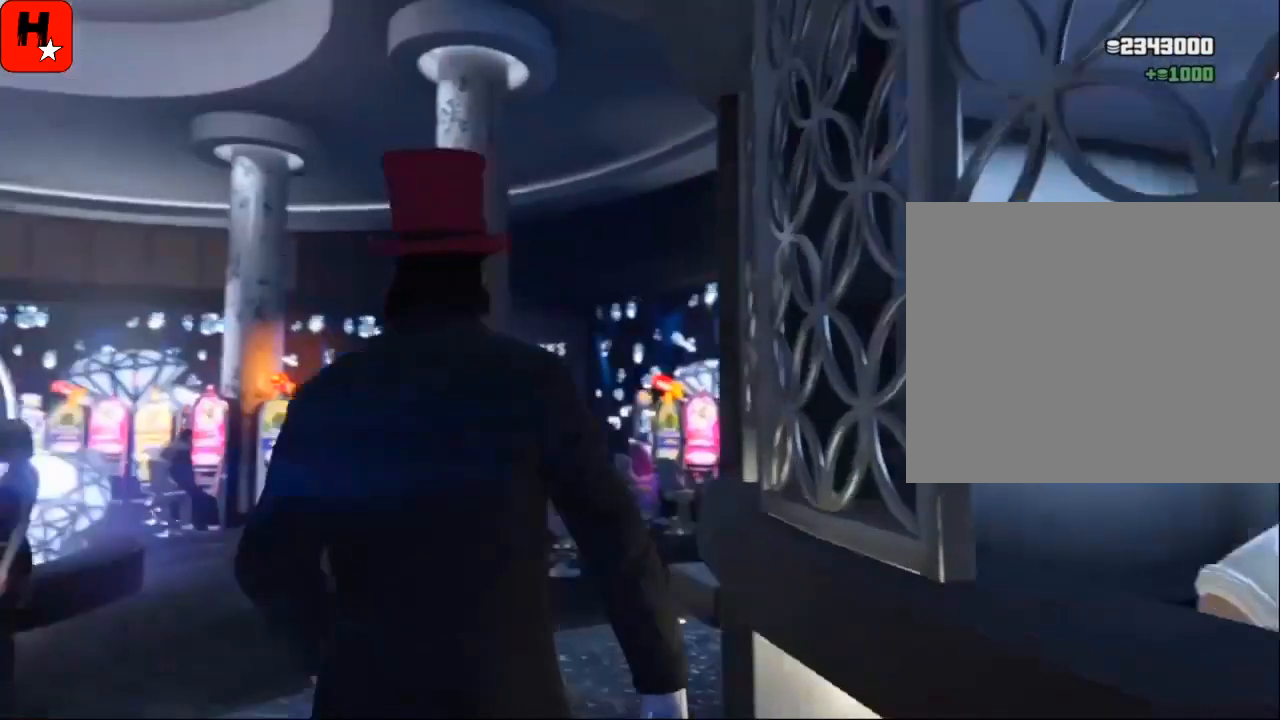
{"buttons": [], "left_stick": "up-left", "right_stick": "center", "events": [[200, "right_stick", "center"]]}
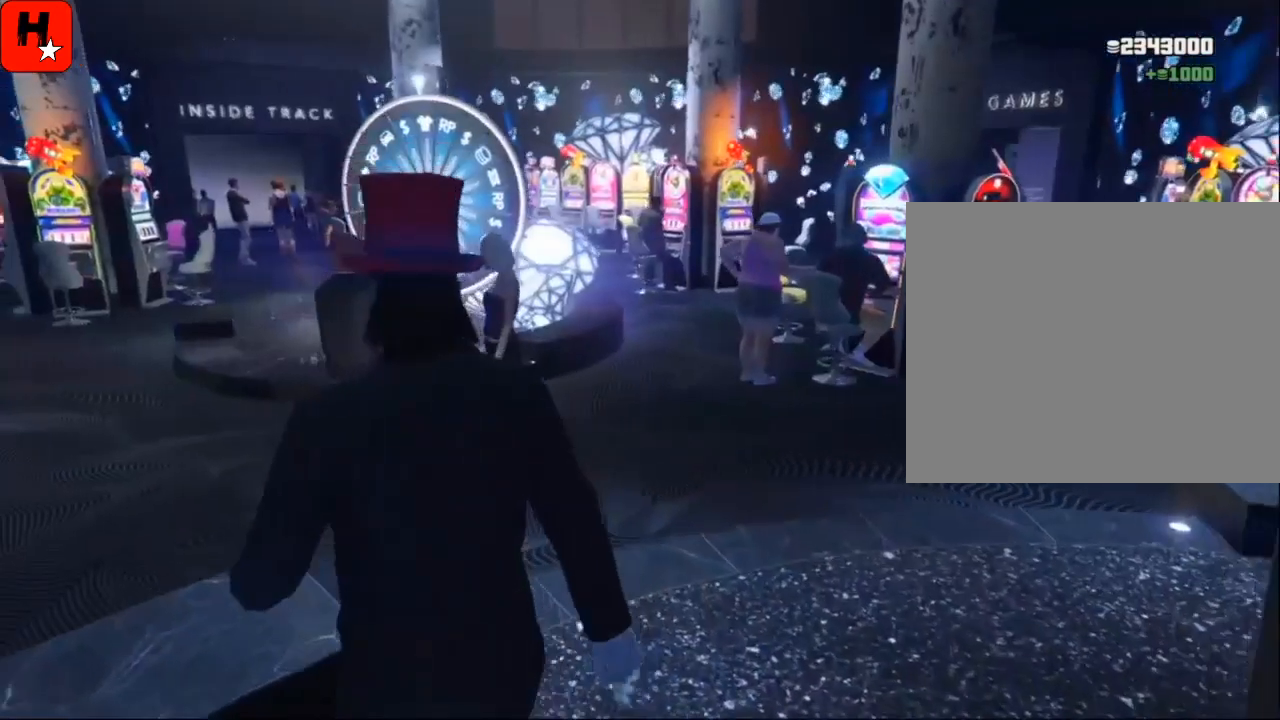
{"buttons": [], "left_stick": "up-left", "right_stick": "center", "events": [[200, "right_stick", "up-right"], [334, "right_stick", "center"]]}
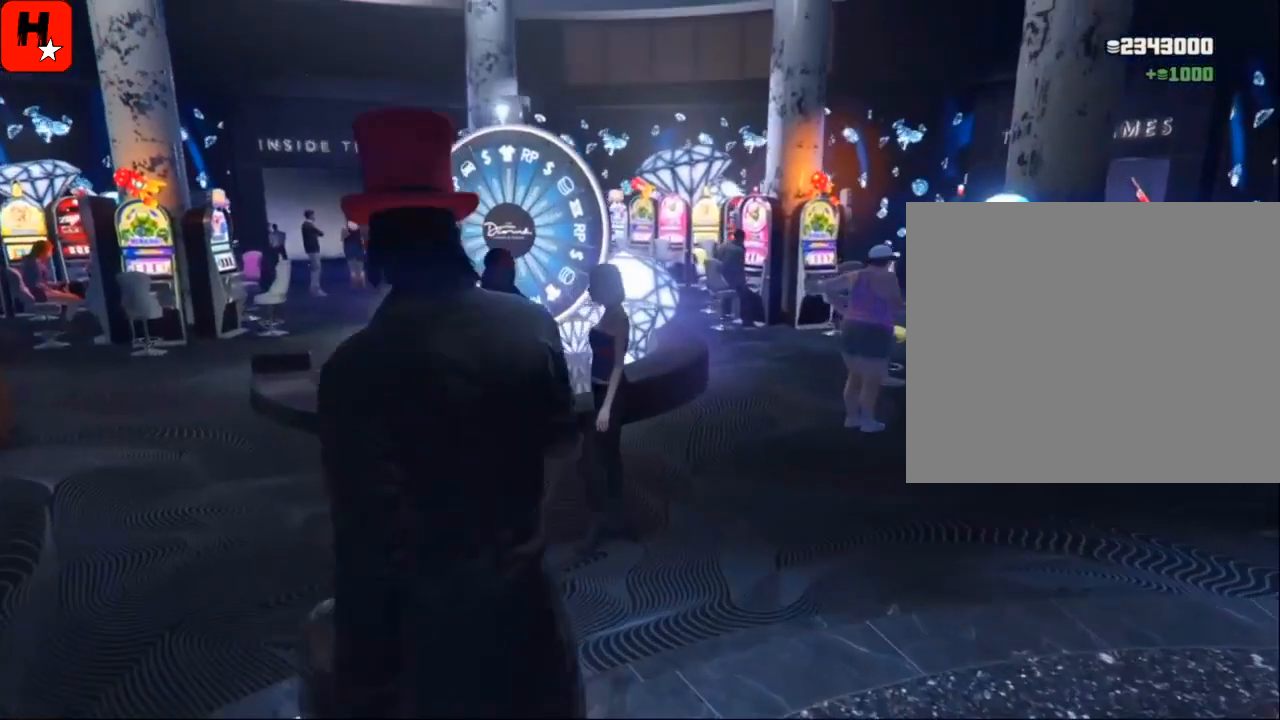
{"buttons": [], "left_stick": "up-left", "right_stick": "up", "events": [[401, "right_stick", "up"]]}
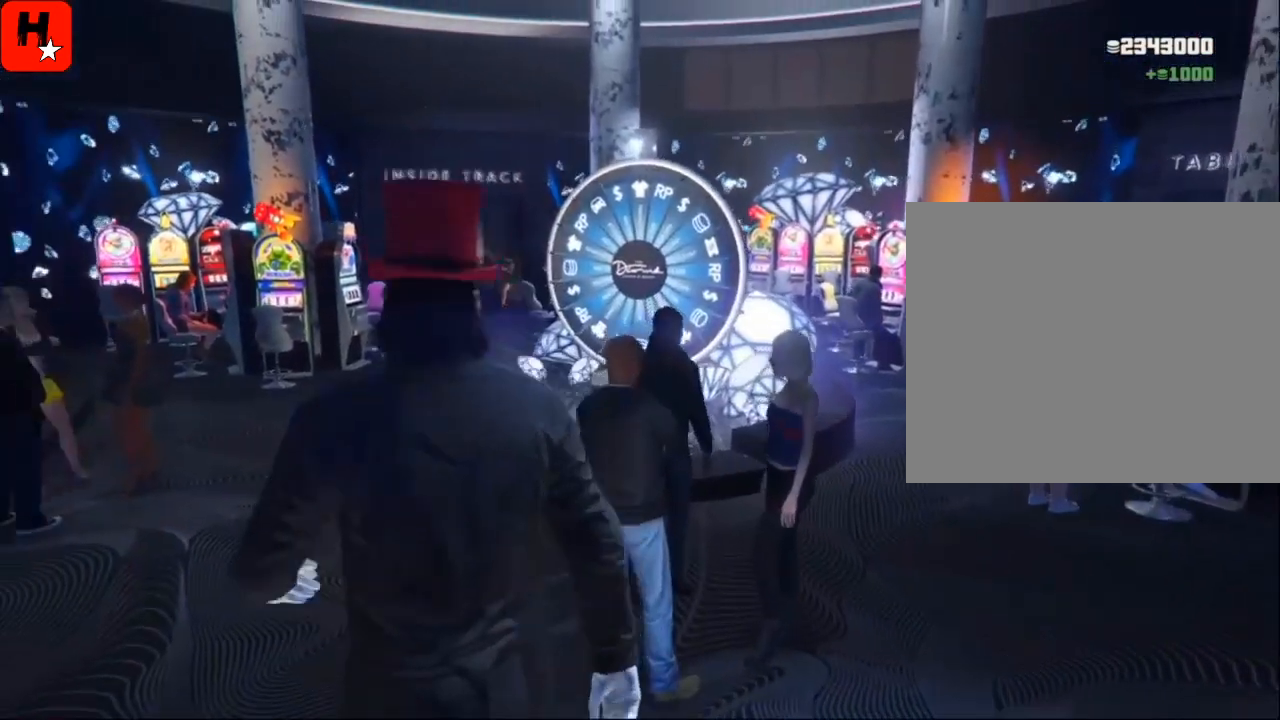
{"buttons": [], "left_stick": "up-left", "right_stick": "up-right", "events": [[100, "right_stick", "center"], [500, "right_stick", "up-right"]]}
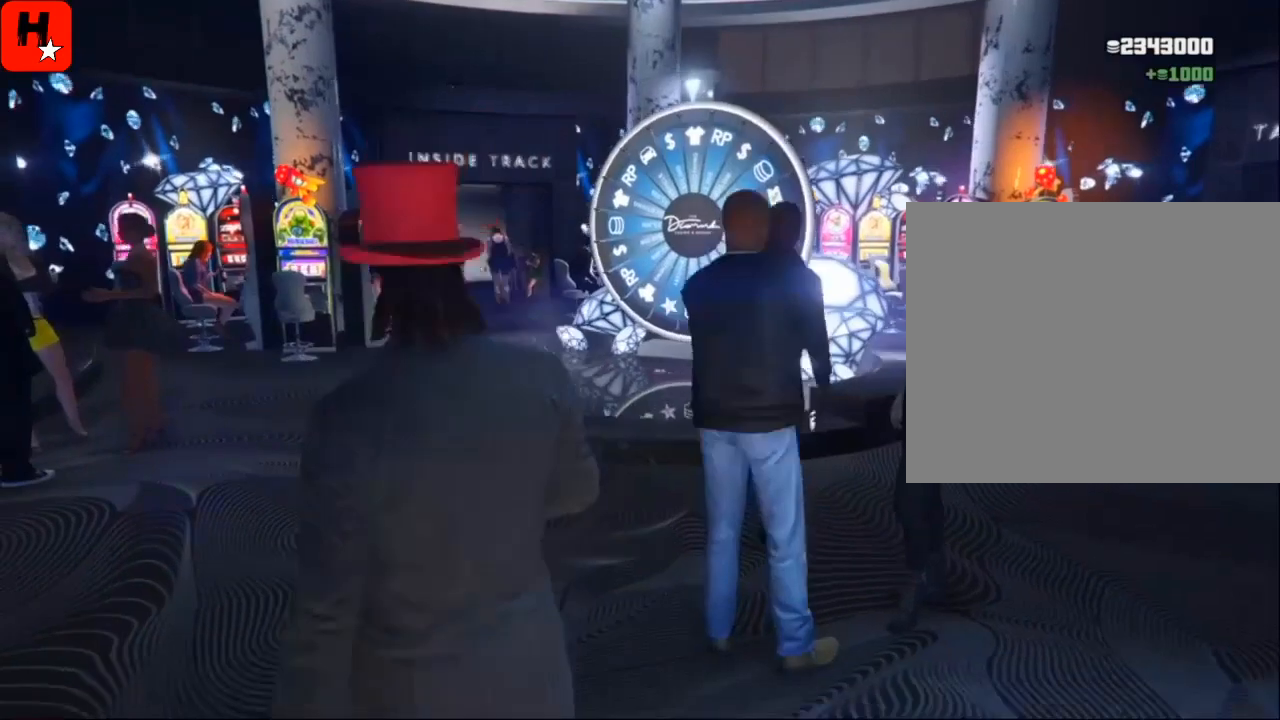
{"buttons": [], "left_stick": "up-left", "right_stick": "center", "events": [[234, "right_stick", "center"]]}
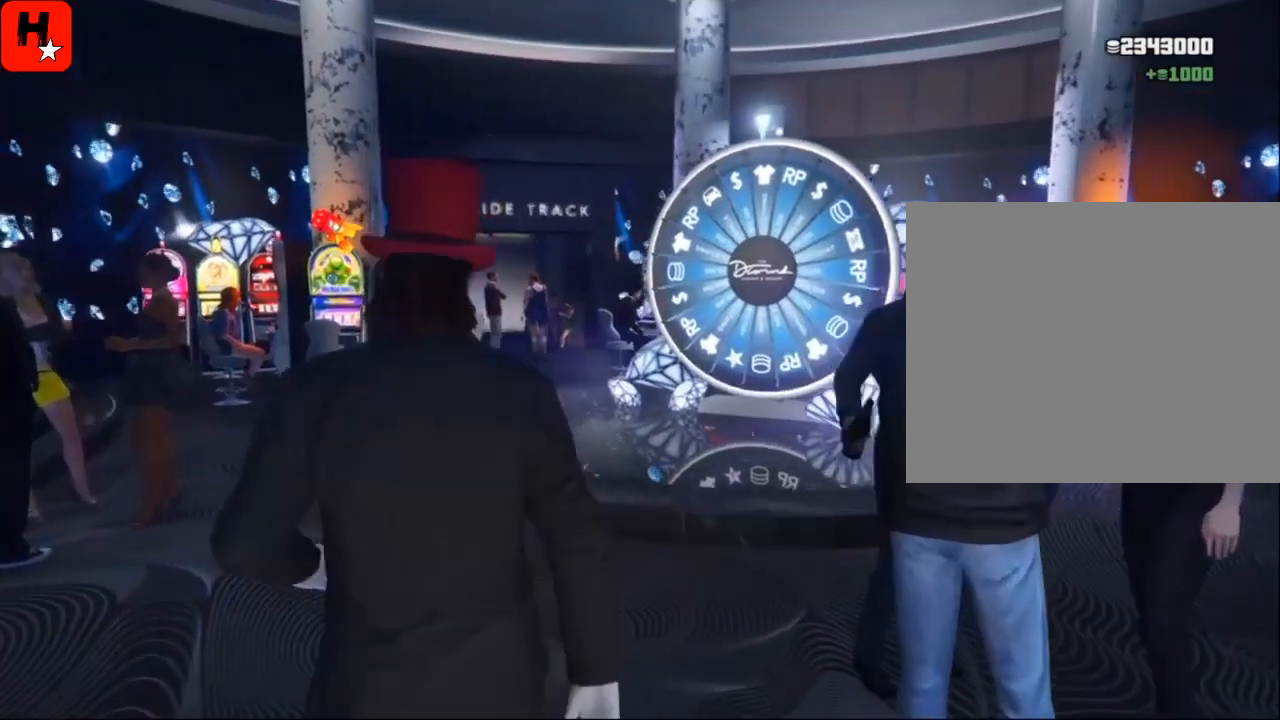
{"buttons": [], "left_stick": "up-left", "right_stick": "center", "events": [[133, "right_stick", "up-right"], [367, "right_stick", "center"]]}
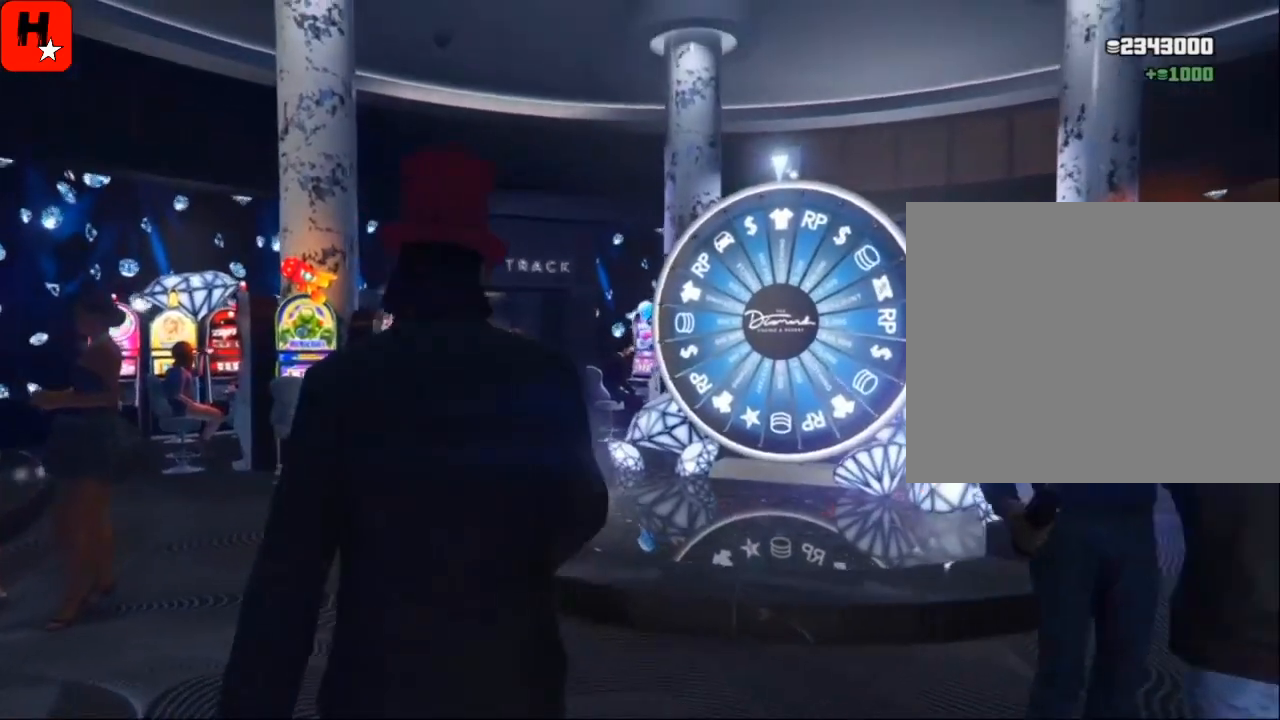
{"buttons": [], "left_stick": "up-left", "right_stick": "center", "events": [[134, "right_stick", "right"], [201, "right_stick", "up-right"], [367, "right_stick", "center"]]}
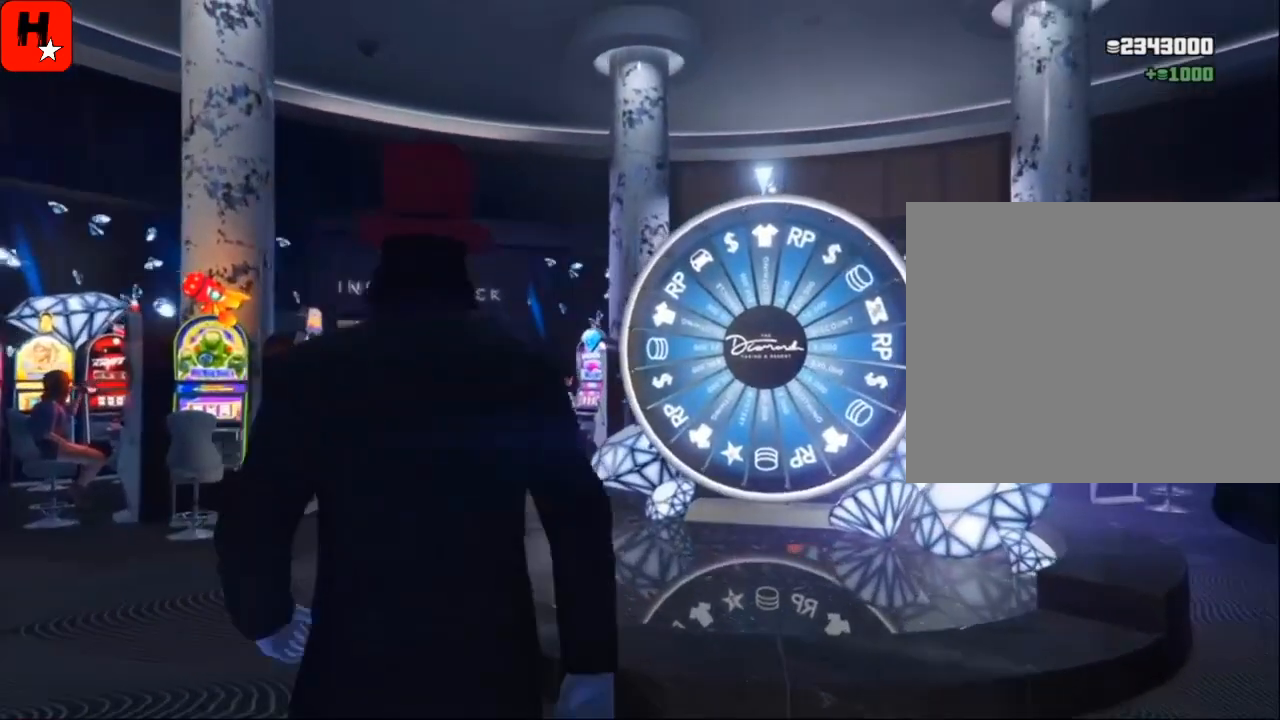
{"buttons": ["DPAD_DOWN"], "left_stick": "center", "right_stick": "up-right", "events": [[100, "right_stick", "up-right"], [300, "left_stick", "center"], [500, "DPAD_DOWN", "down"]]}
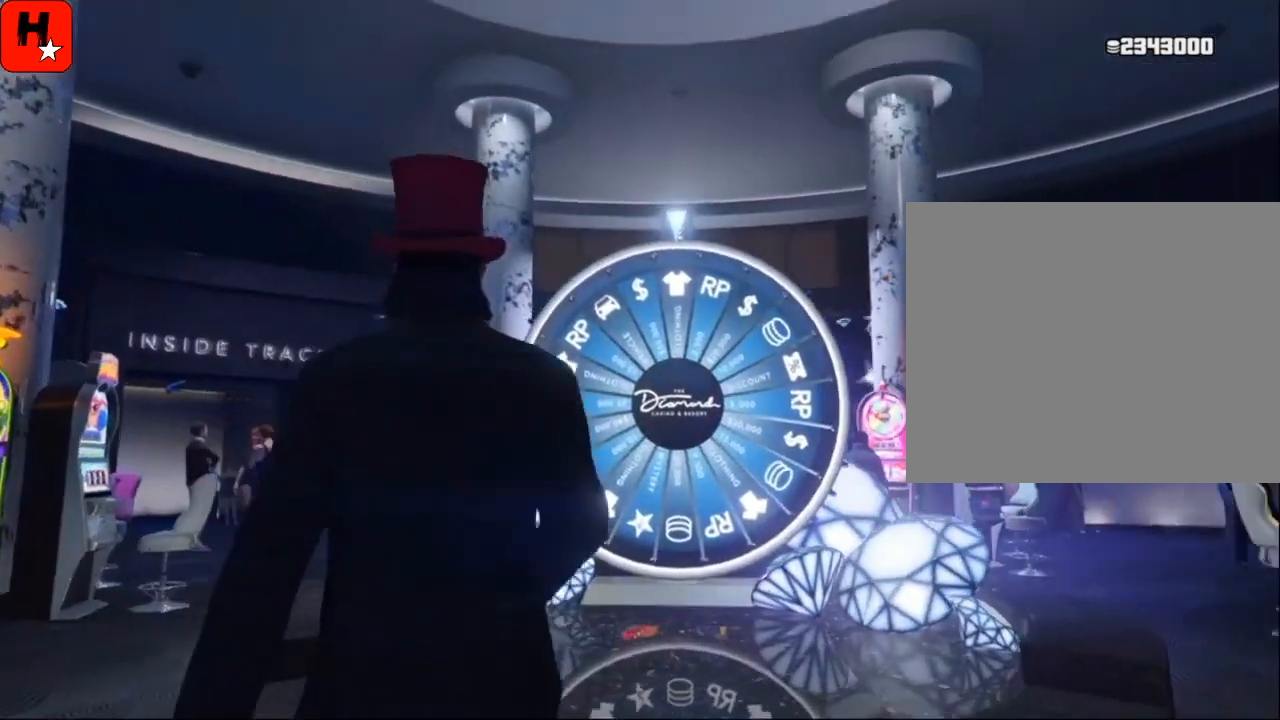
{"buttons": [], "left_stick": "center", "right_stick": "right", "events": [[34, "right_stick", "center"], [101, "DPAD_DOWN", "up"], [401, "right_stick", "right"]]}
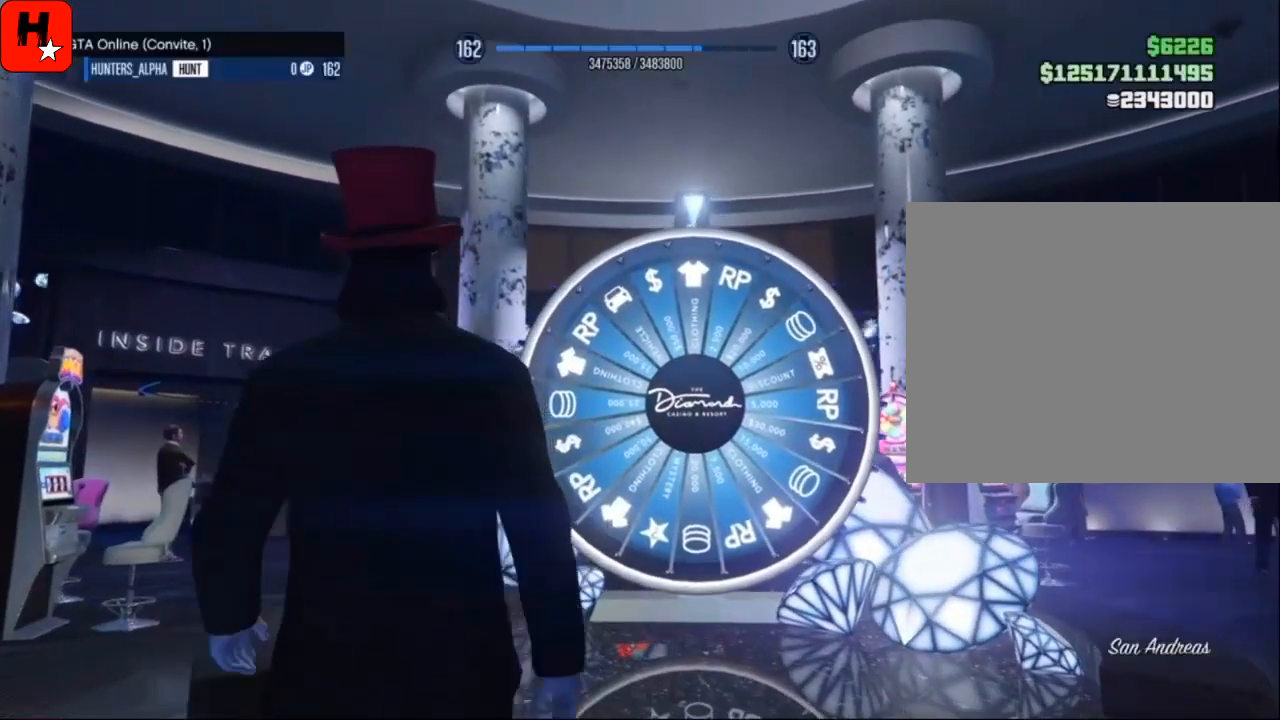
{"buttons": [], "left_stick": "up", "right_stick": "center", "events": [[267, "right_stick", "center"], [500, "left_stick", "up"]]}
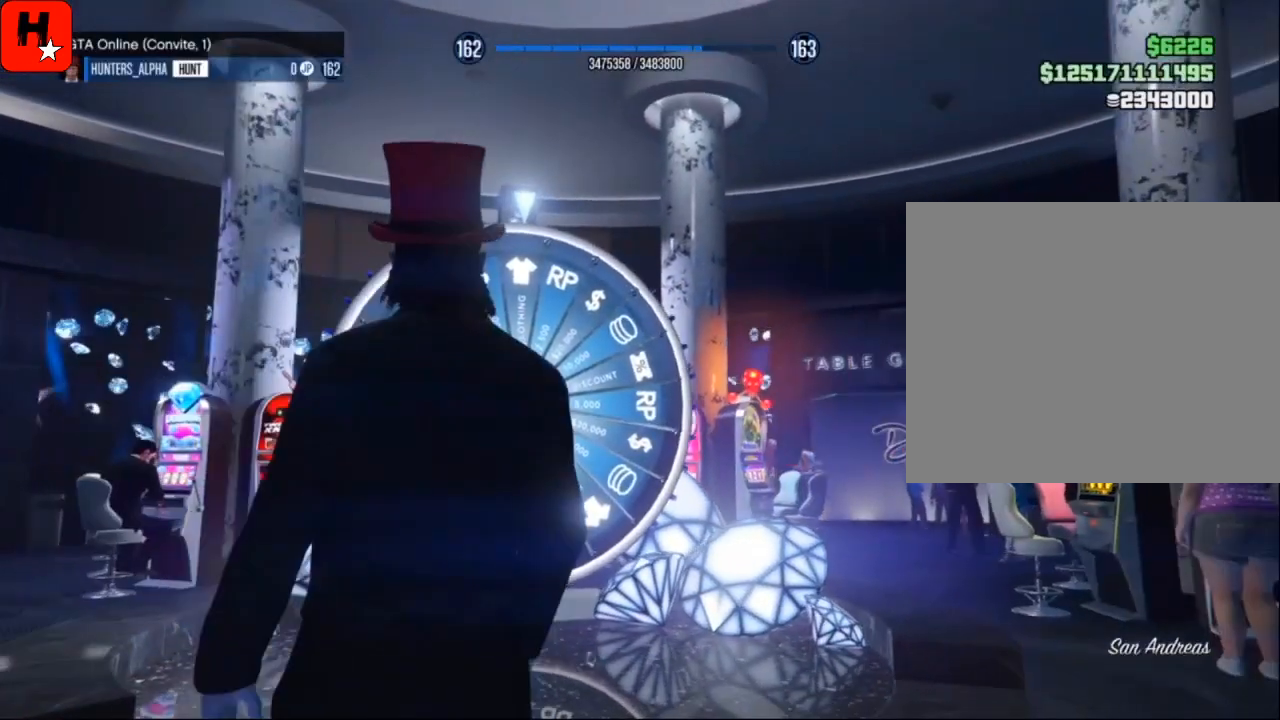
{"buttons": [], "left_stick": "up", "right_stick": "center", "events": []}
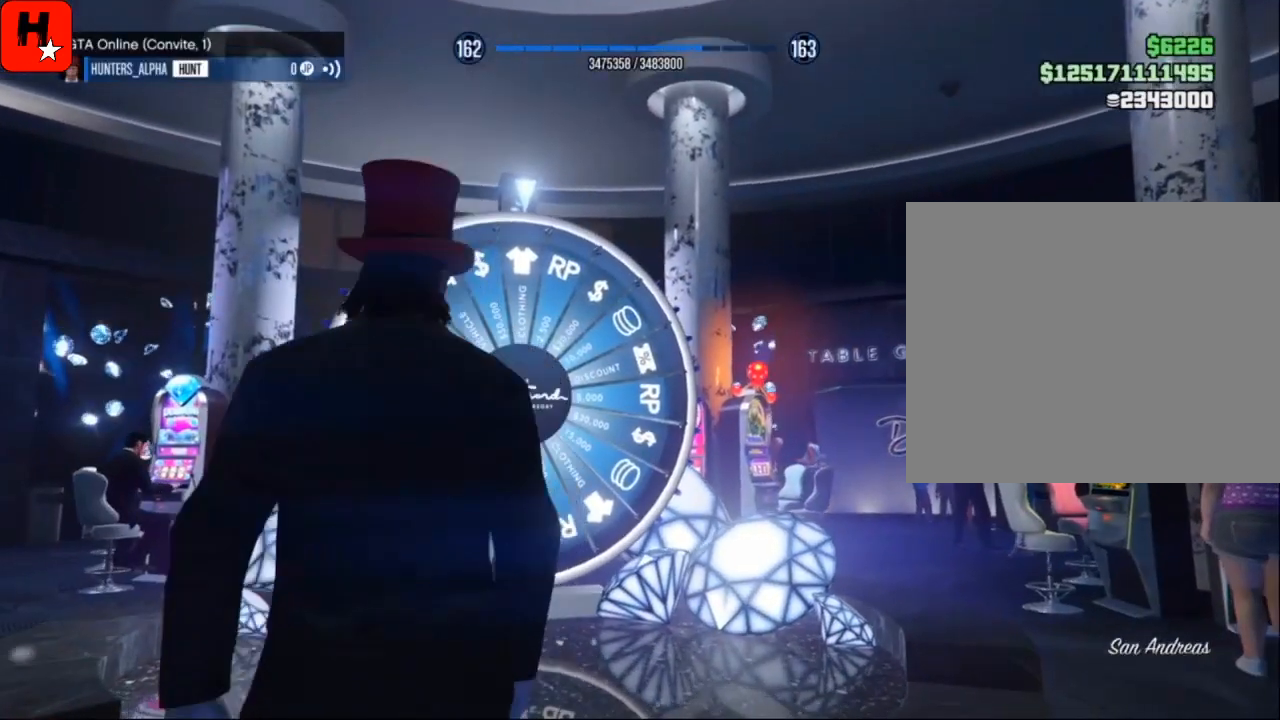
{"buttons": [], "left_stick": "center", "right_stick": "center", "events": [[100, "right_stick", "left"], [400, "left_stick", "center"], [467, "right_stick", "center"]]}
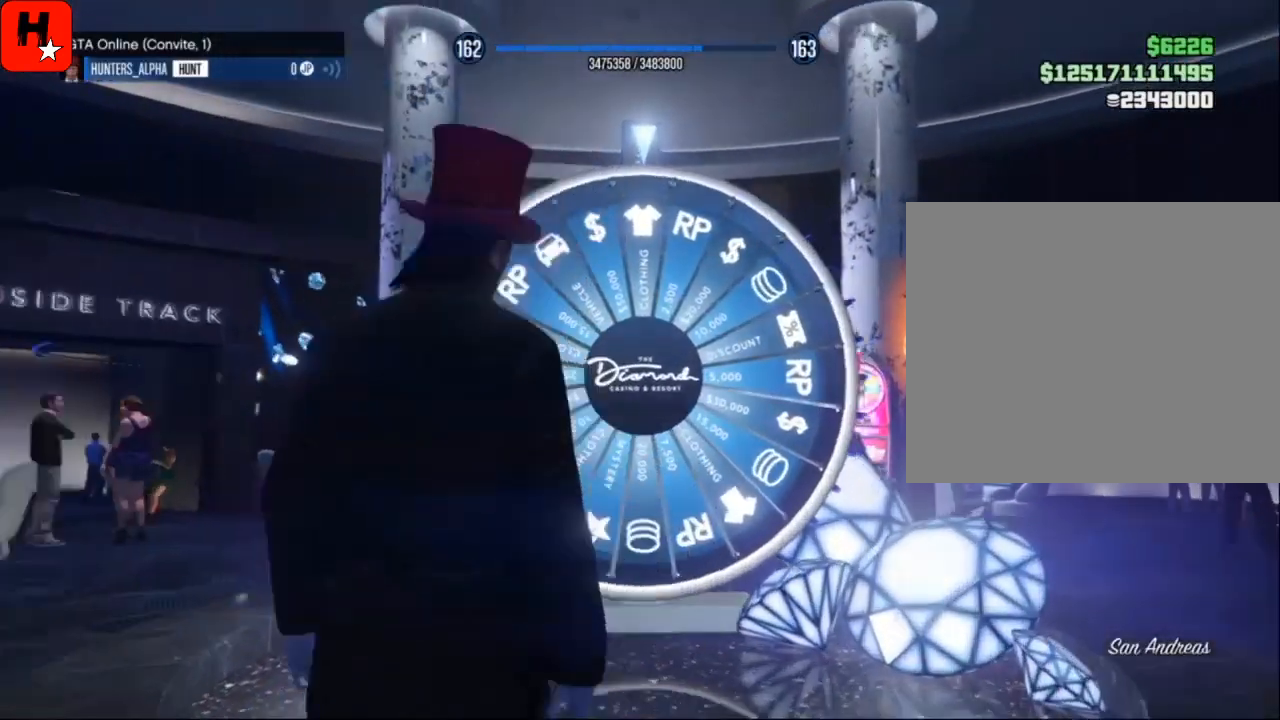
{"buttons": [], "left_stick": "center", "right_stick": "center", "events": [[234, "left_stick", "down-right"], [234, "right_stick", "up"], [434, "left_stick", "center"], [434, "right_stick", "center"]]}
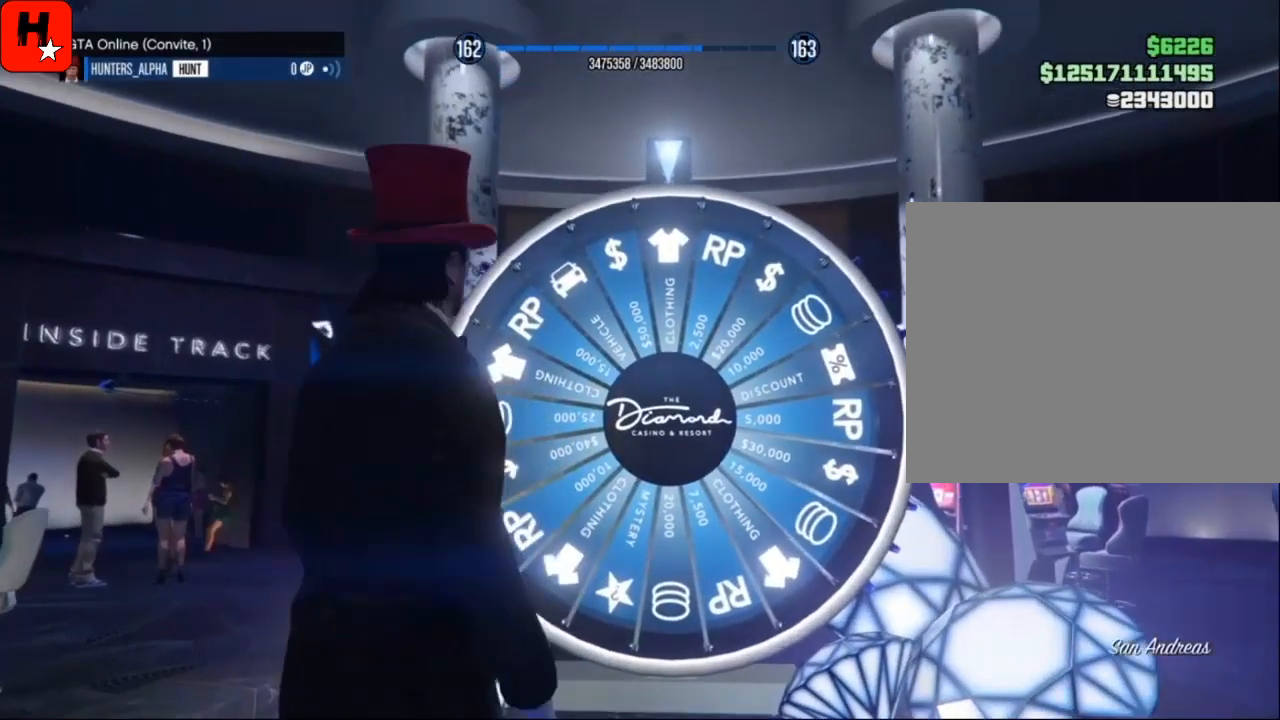
{"buttons": [], "left_stick": "center", "right_stick": "center", "events": []}
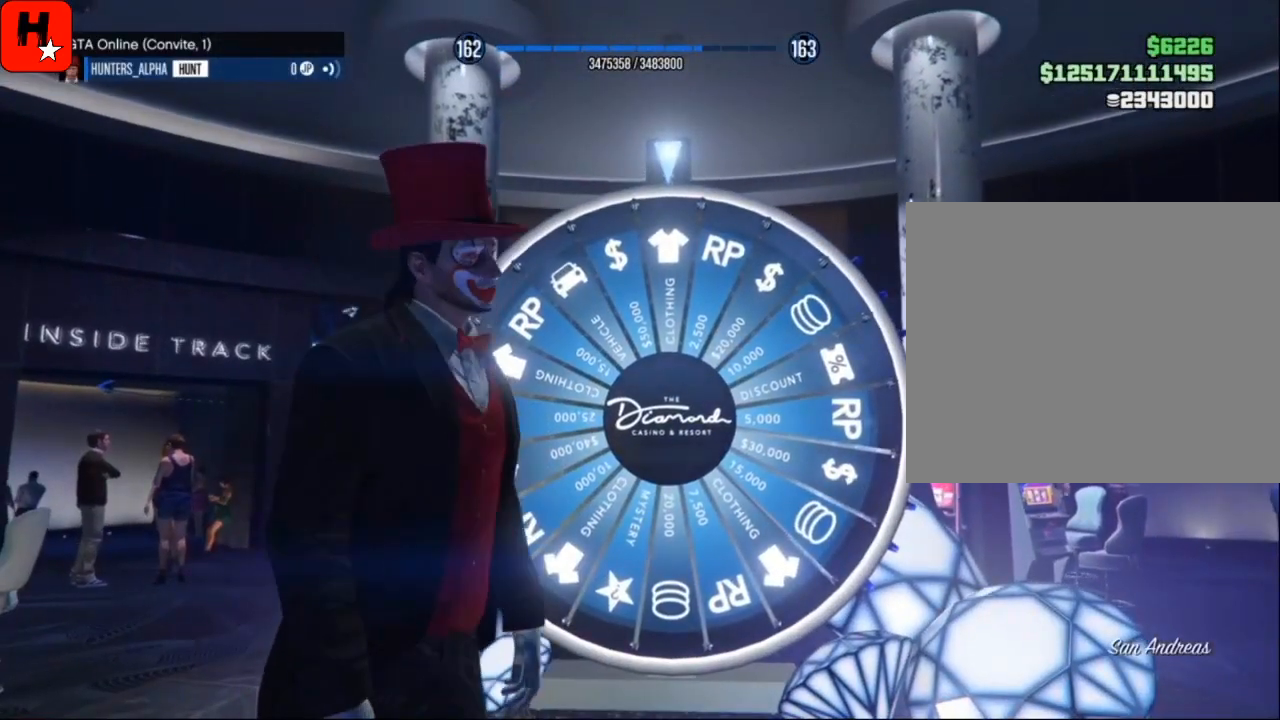
{"buttons": [], "left_stick": "center", "right_stick": "center", "events": [[334, "R3", "down"], [401, "R3", "up"]]}
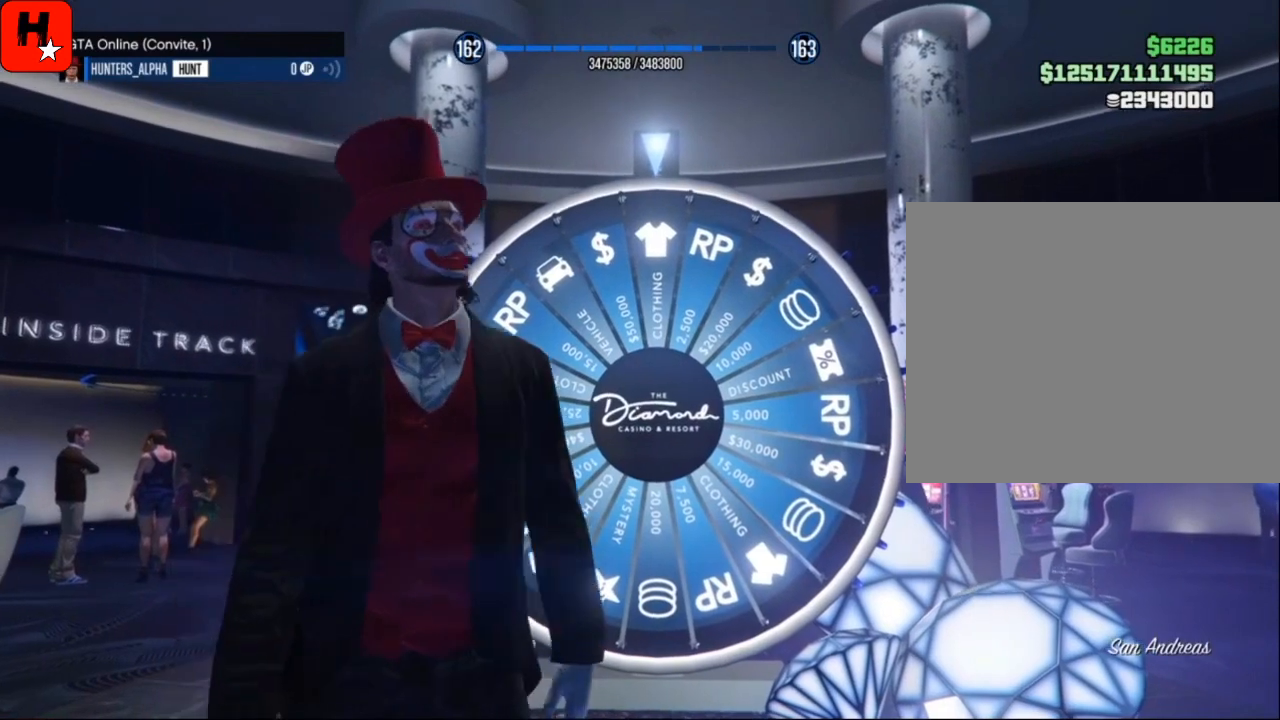
{"buttons": [], "left_stick": "center", "right_stick": "center", "events": []}
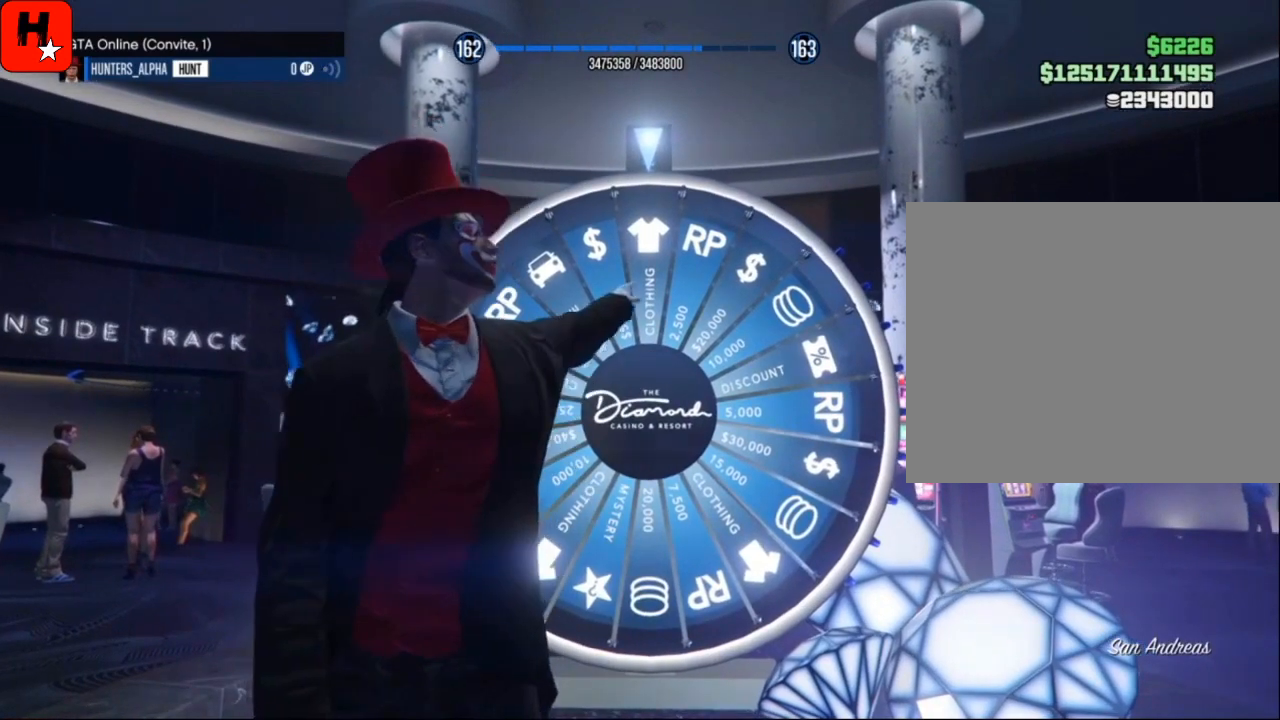
{"buttons": ["R3"], "left_stick": "center", "right_stick": "center", "events": [[301, "R3", "down"]]}
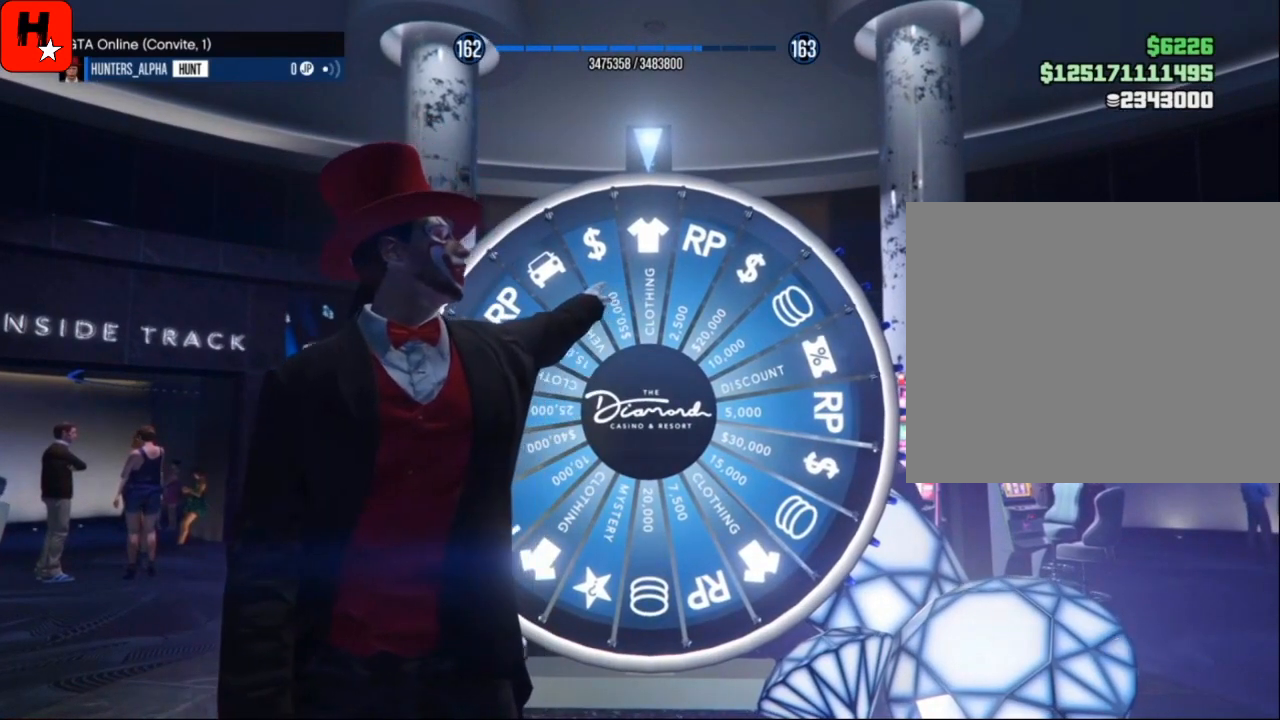
{"buttons": [], "left_stick": "center", "right_stick": "center", "events": [[33, "R3", "up"]]}
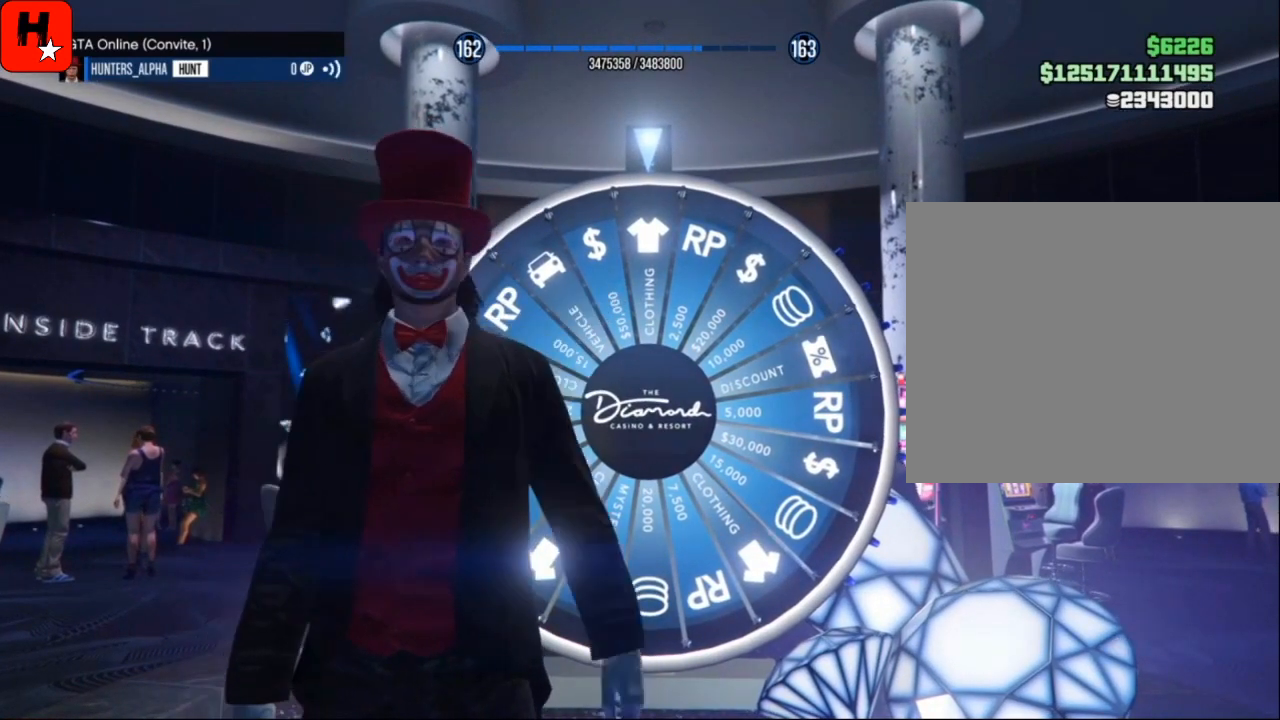
{"buttons": [], "left_stick": "center", "right_stick": "center", "events": [[167, "START", "down"], [301, "START", "up"]]}
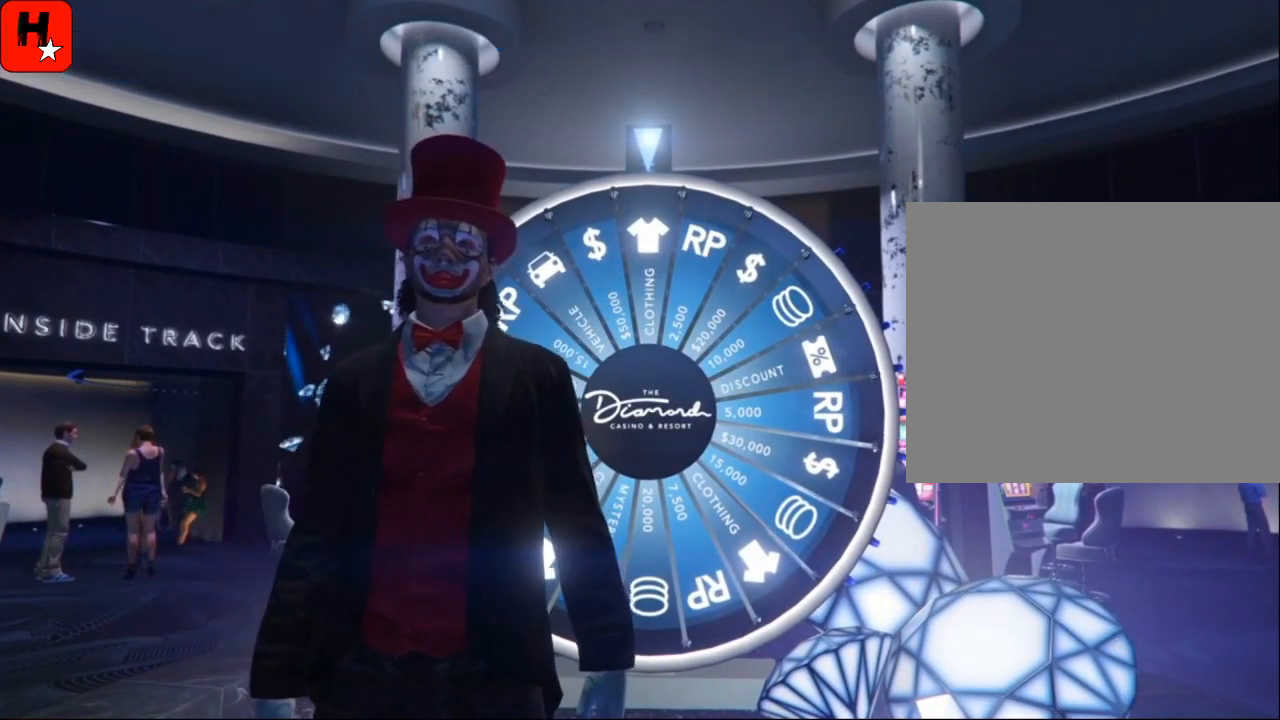
{"buttons": [], "left_stick": "center", "right_stick": "center", "events": []}
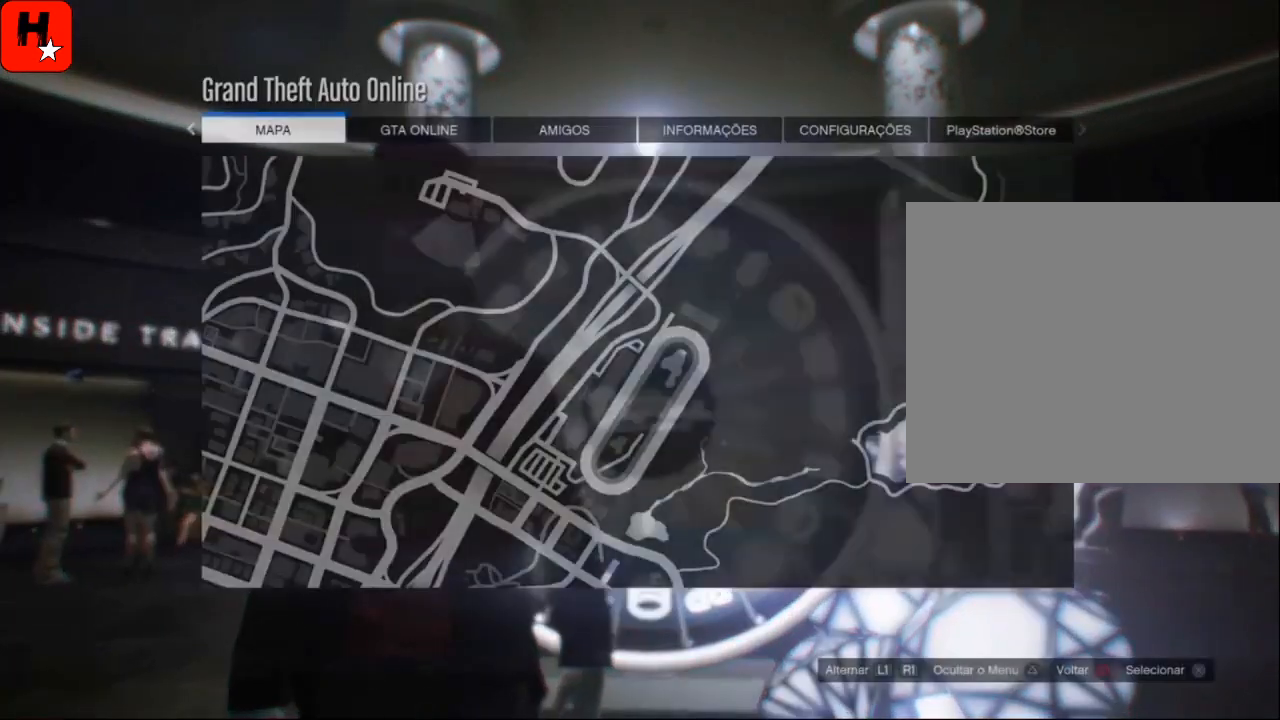
{"buttons": [], "left_stick": "center", "right_stick": "center", "events": []}
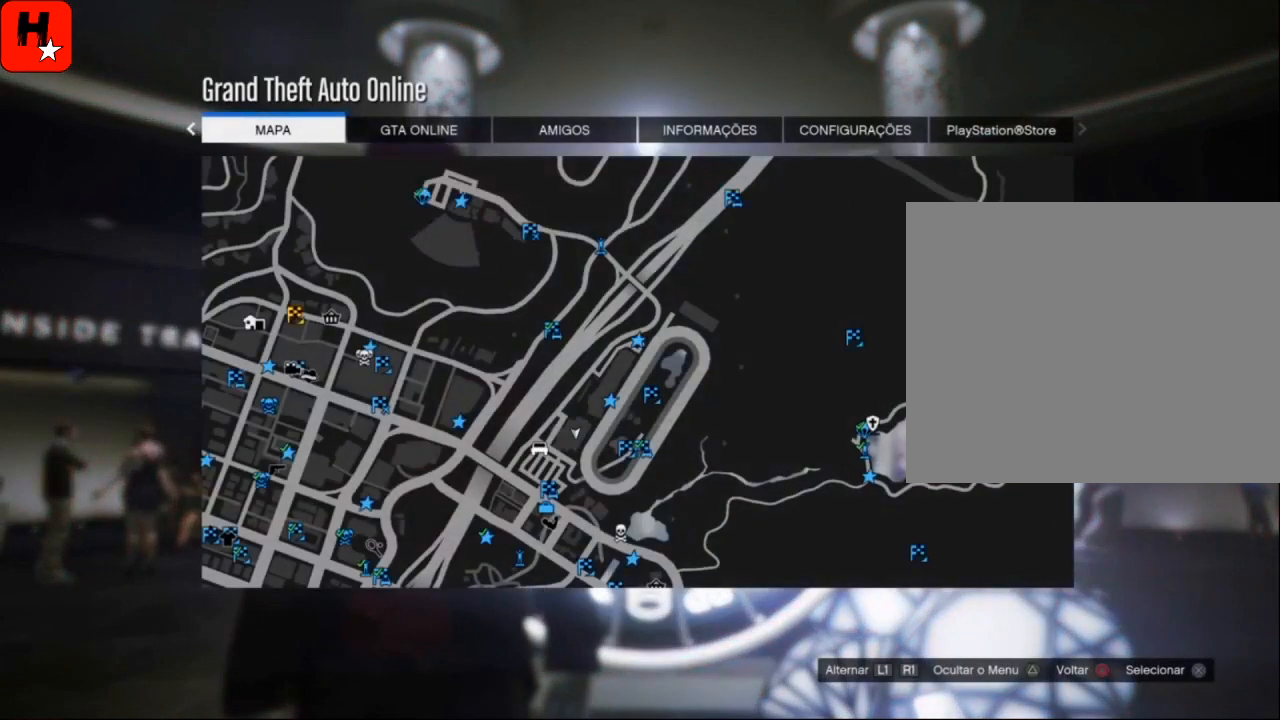
{"buttons": [], "left_stick": "center", "right_stick": "center", "events": [[167, "DPAD_RIGHT", "down"], [267, "DPAD_RIGHT", "up"], [367, "DPAD_RIGHT", "down"], [500, "DPAD_RIGHT", "up"]]}